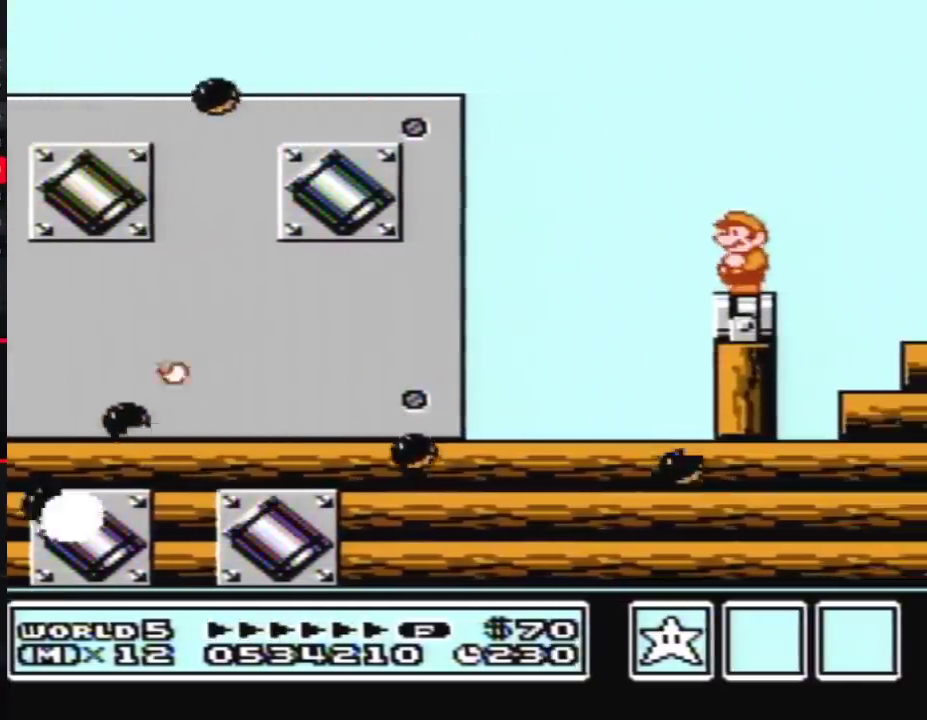
Gameplay with a controller (Nintendo layout); each line is a JSON object with the inputs held at the frame after it. "events" lists button and stick changes between this image and that frame as [ms after this image, input, new state], when the widget could be followed in between. Not read: L3 R3.
{"buttons": ["B", "DPAD_RIGHT"], "events": [[283, "DPAD_LEFT", "down"], [367, "DPAD_LEFT", "up"], [500, "DPAD_RIGHT", "down"]]}
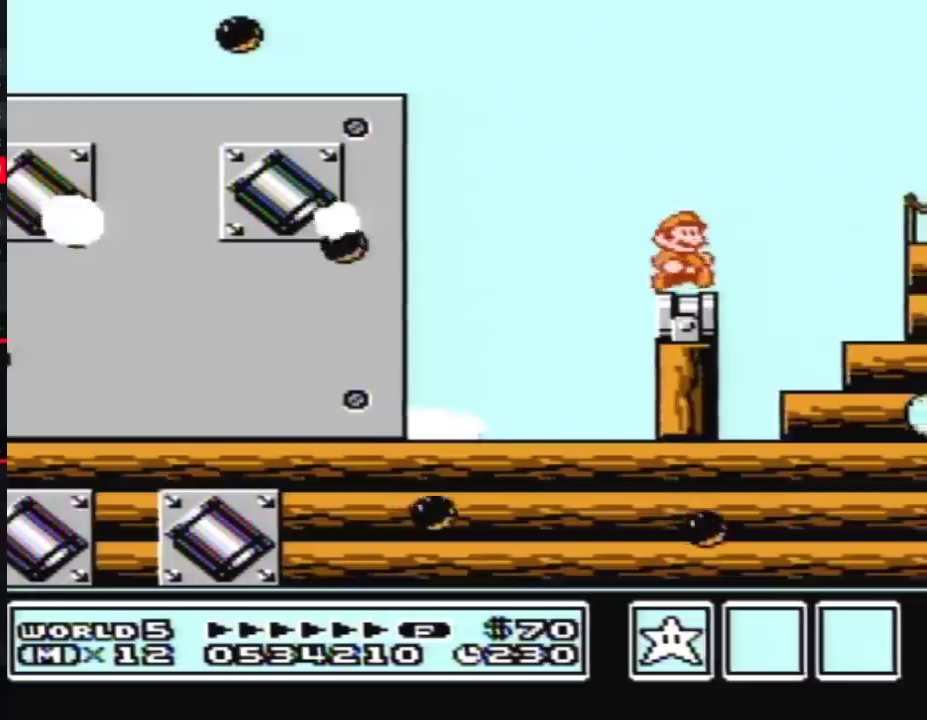
{"buttons": ["A", "B", "DPAD_RIGHT"], "events": [[217, "A", "down"], [333, "DPAD_RIGHT", "up"], [500, "DPAD_RIGHT", "down"]]}
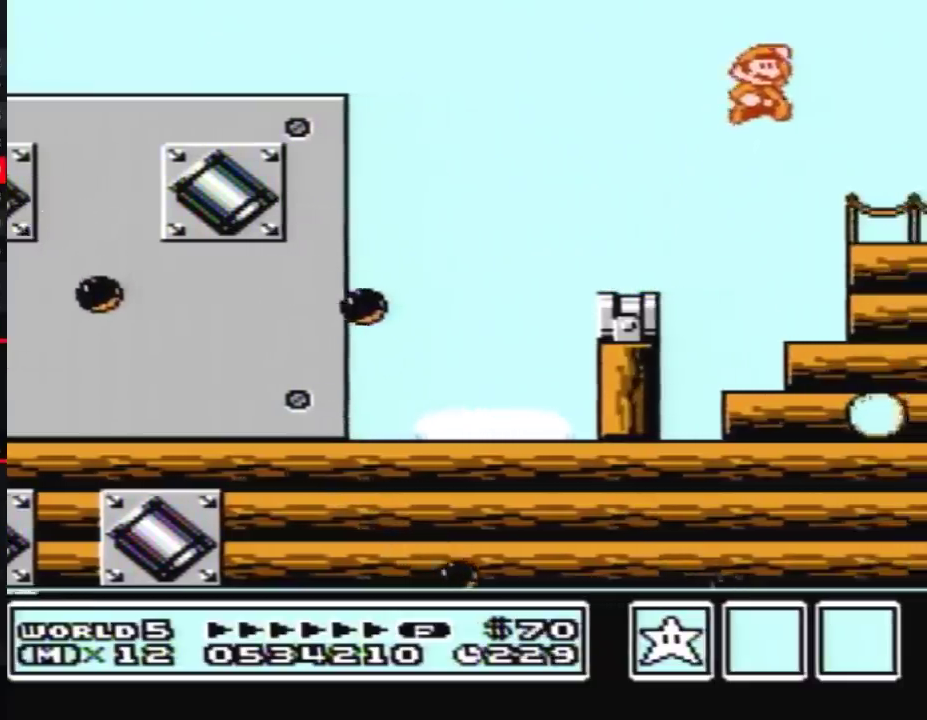
{"buttons": ["DPAD_RIGHT"], "events": [[33, "A", "up"], [183, "B", "up"]]}
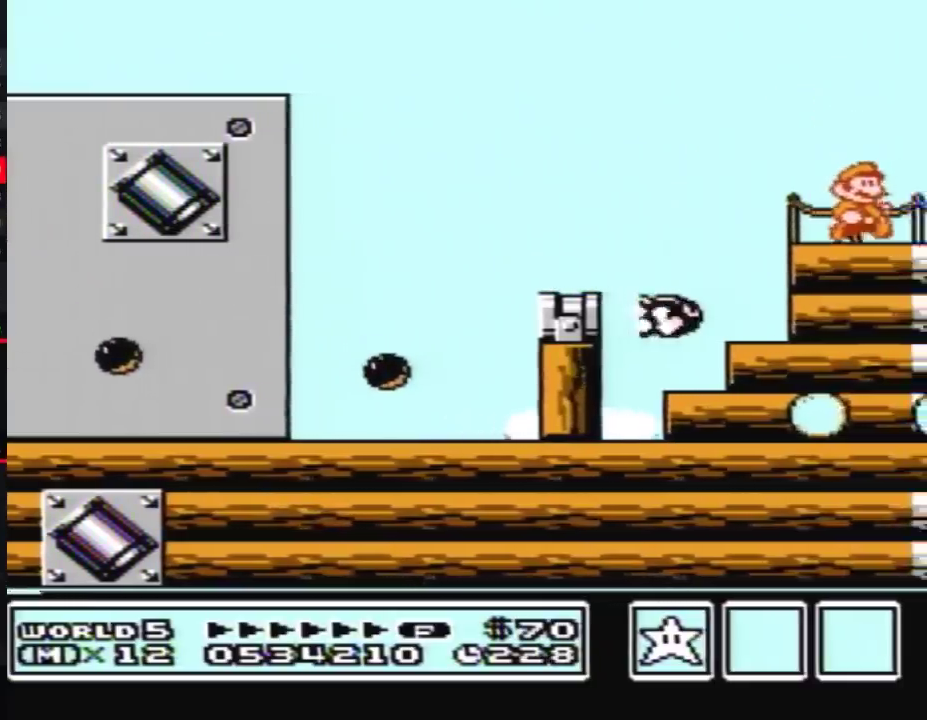
{"buttons": ["DPAD_RIGHT"], "events": [[317, "B", "down"], [367, "B", "up"]]}
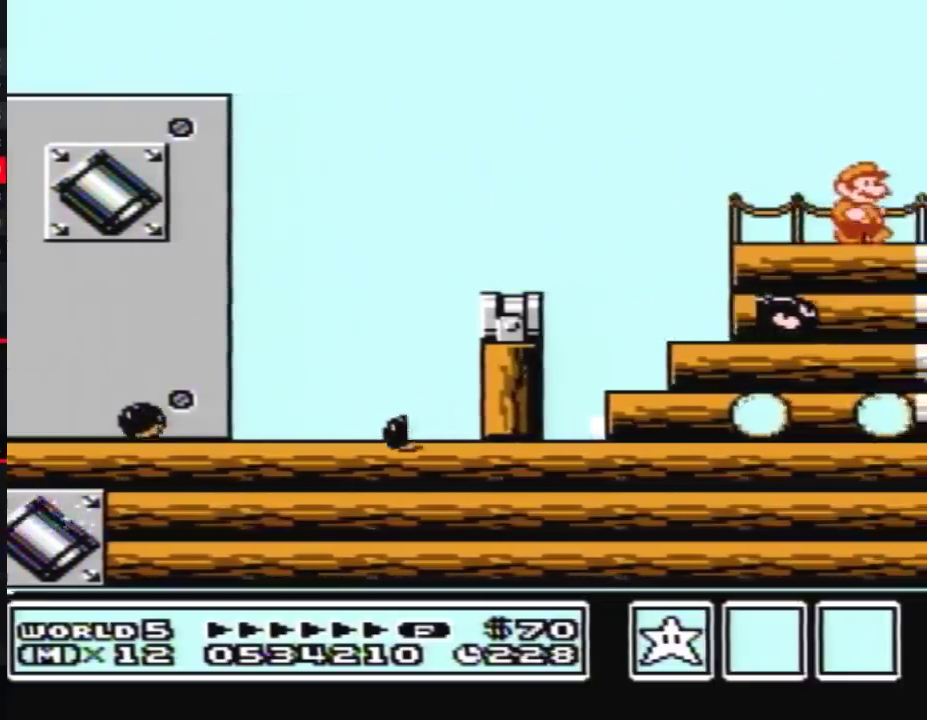
{"buttons": ["B", "DPAD_RIGHT"], "events": [[250, "B", "down"], [317, "B", "up"], [433, "B", "down"]]}
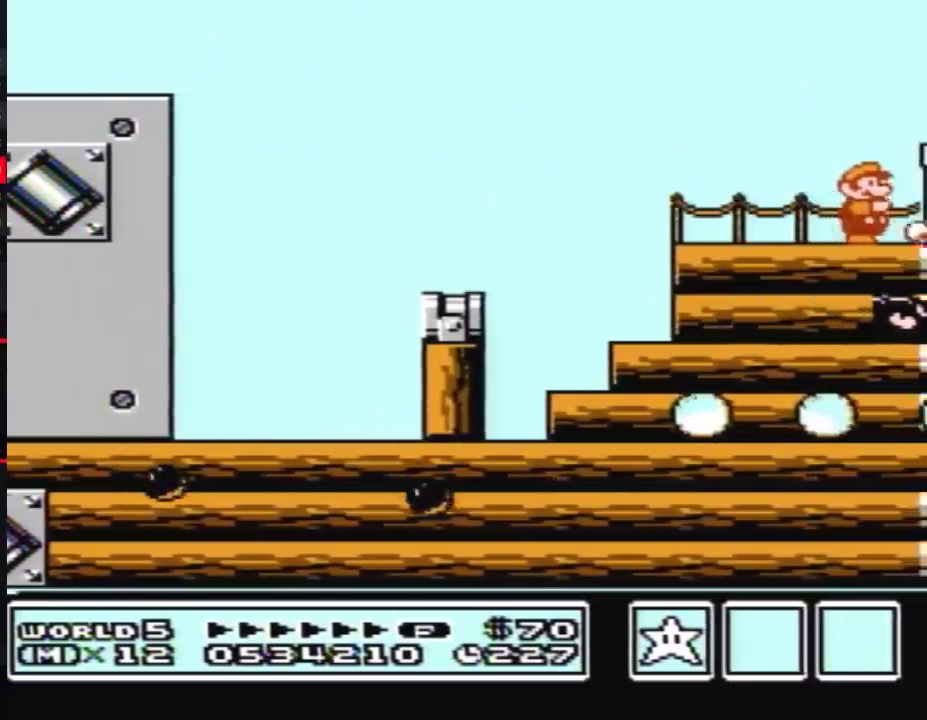
{"buttons": ["B", "DPAD_RIGHT"], "events": [[250, "A", "down"], [400, "A", "up"], [433, "B", "up"], [500, "B", "down"]]}
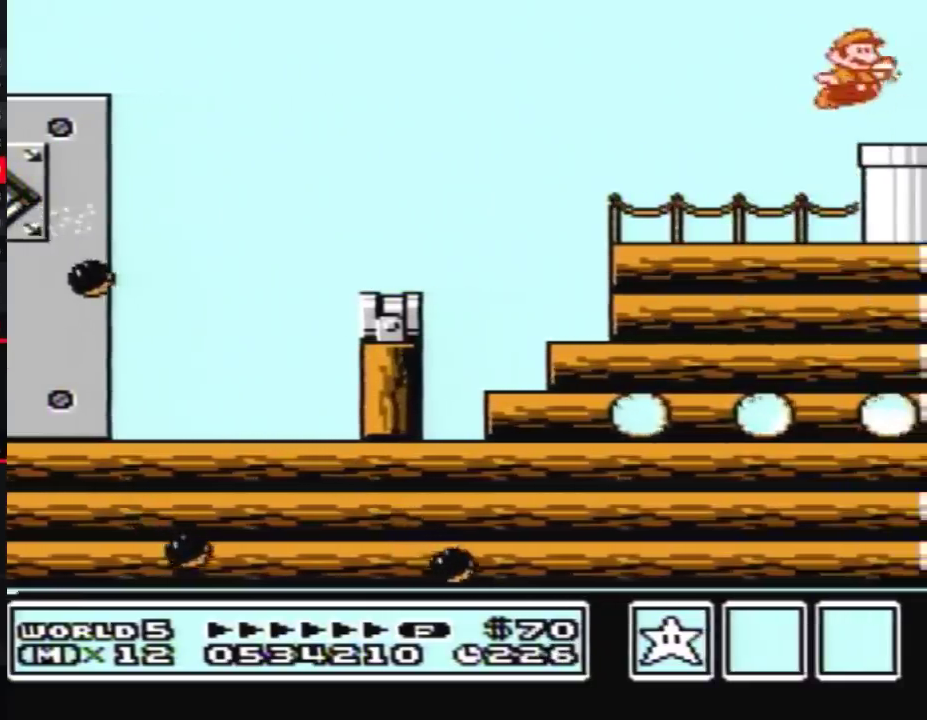
{"buttons": ["B", "DPAD_DOWN"], "events": [[367, "DPAD_DOWN", "down"], [467, "DPAD_RIGHT", "up"]]}
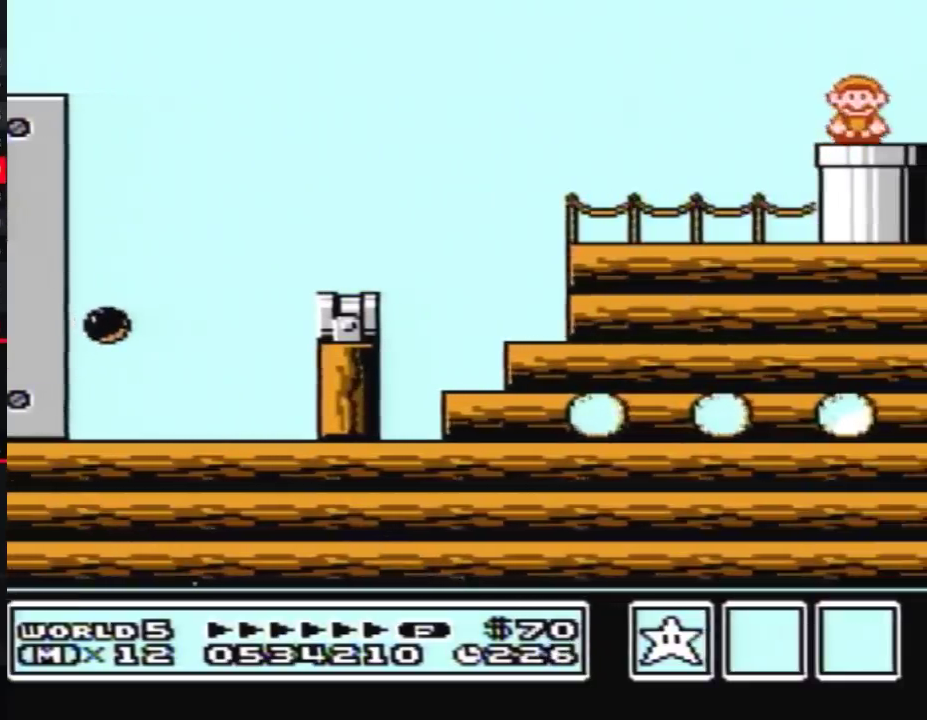
{"buttons": ["B", "DPAD_RIGHT"], "events": [[217, "DPAD_DOWN", "up"], [500, "DPAD_RIGHT", "down"]]}
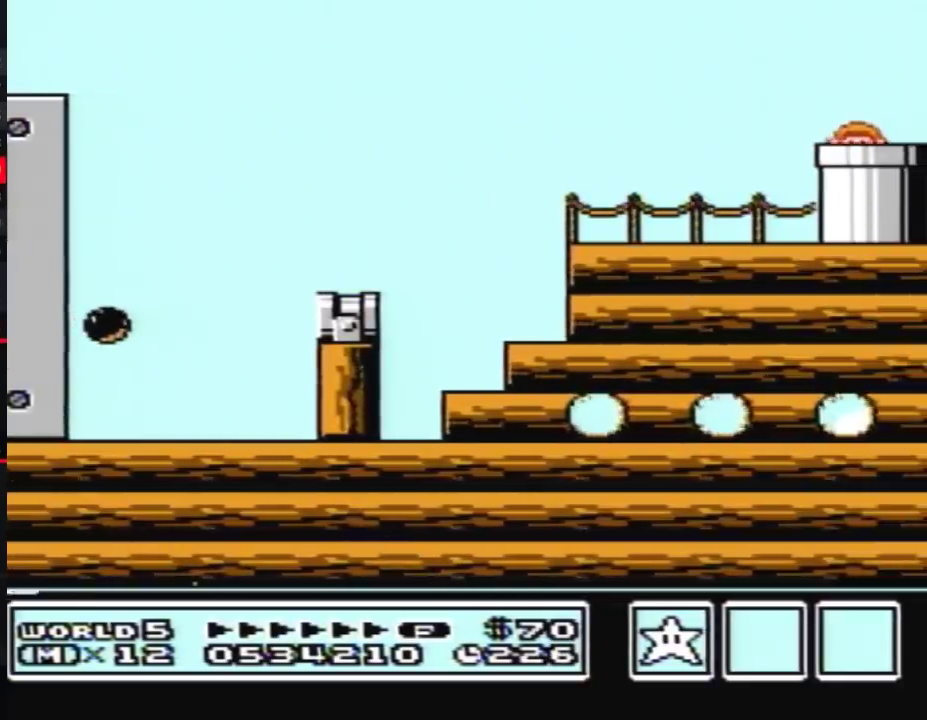
{"buttons": ["B", "DPAD_RIGHT"], "events": []}
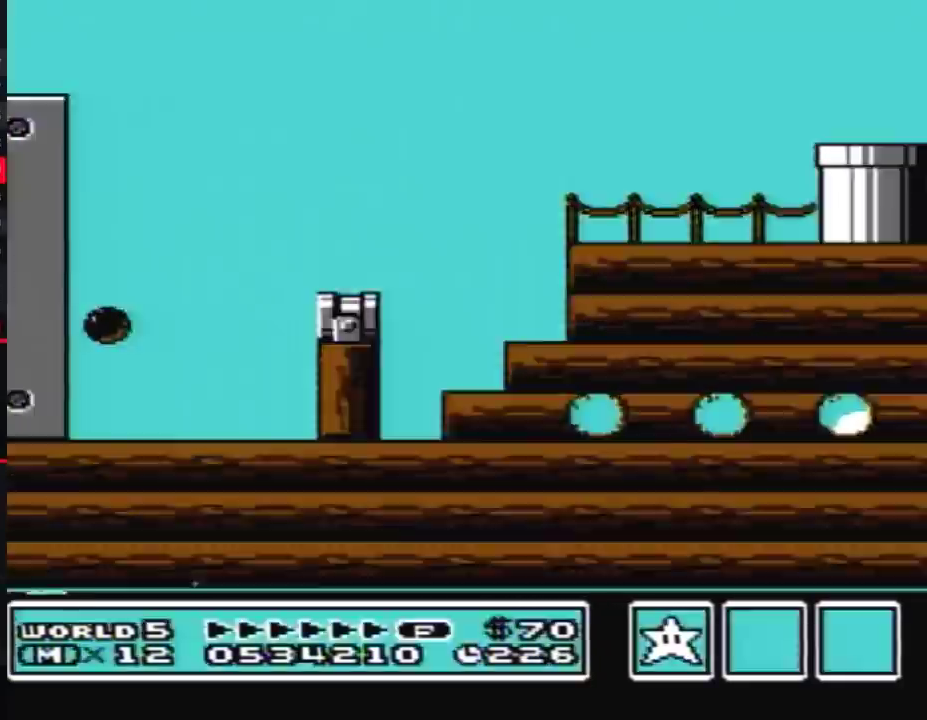
{"buttons": ["B", "DPAD_RIGHT"], "events": []}
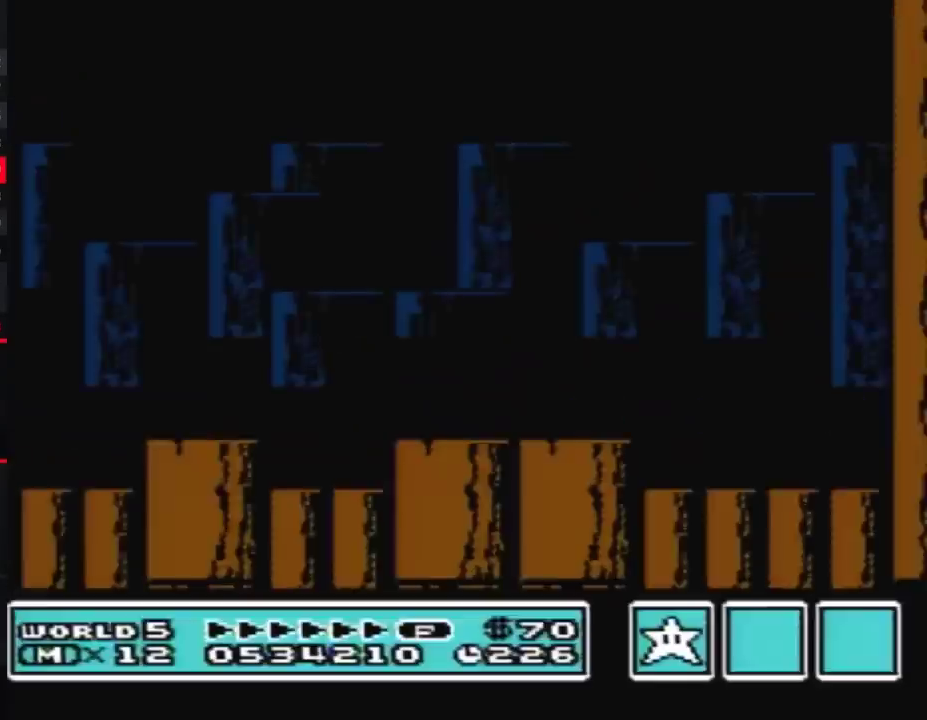
{"buttons": ["B", "DPAD_RIGHT"], "events": [[400, "B", "up"], [500, "B", "down"]]}
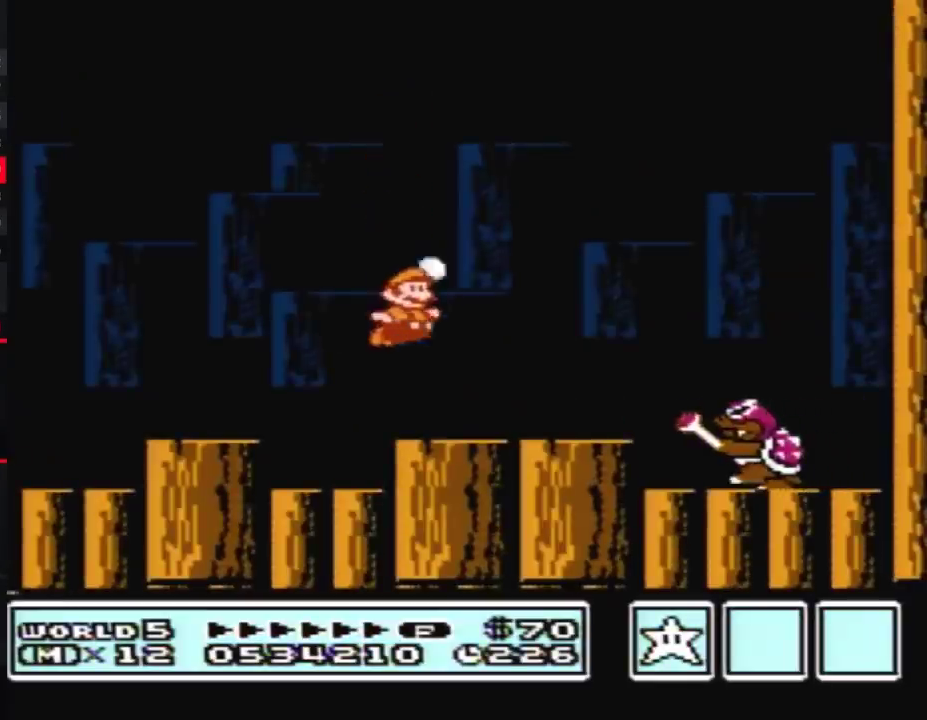
{"buttons": ["B"], "events": [[67, "B", "up"], [150, "B", "down"], [250, "A", "down"], [400, "A", "up"], [500, "DPAD_RIGHT", "up"]]}
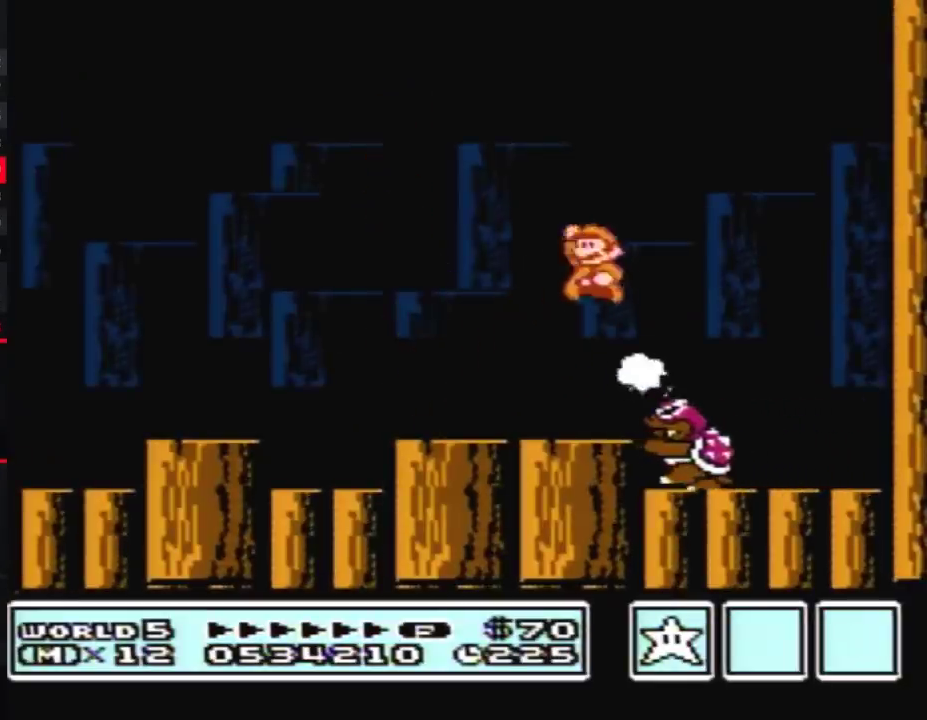
{"buttons": ["B", "DPAD_LEFT"], "events": [[33, "DPAD_LEFT", "down"], [100, "A", "down"], [500, "A", "up"]]}
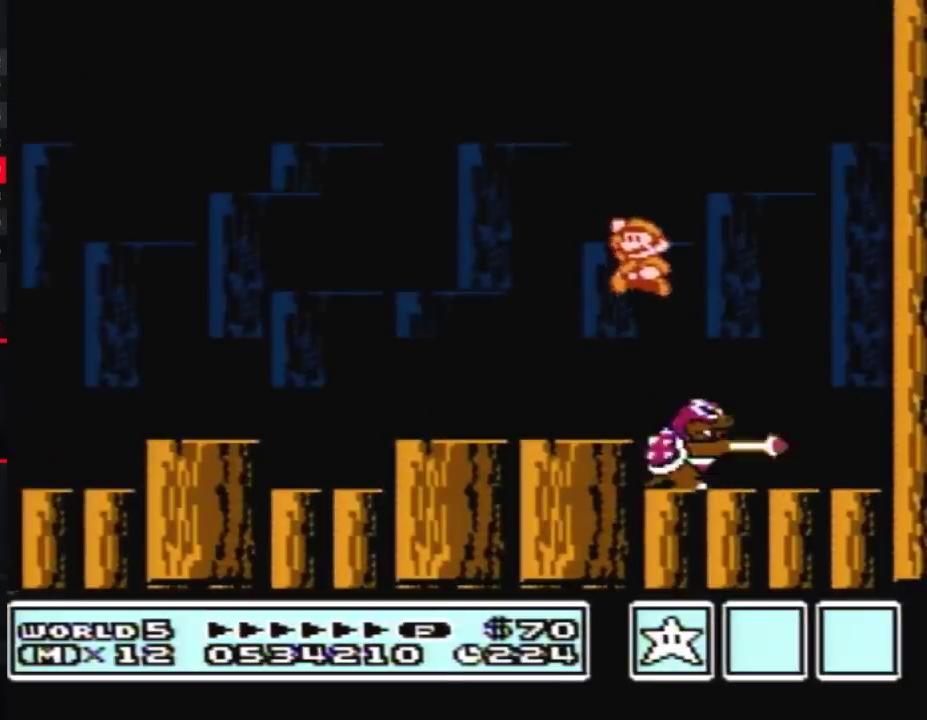
{"buttons": ["B", "DPAD_RIGHT"], "events": [[400, "DPAD_LEFT", "up"], [500, "DPAD_RIGHT", "down"]]}
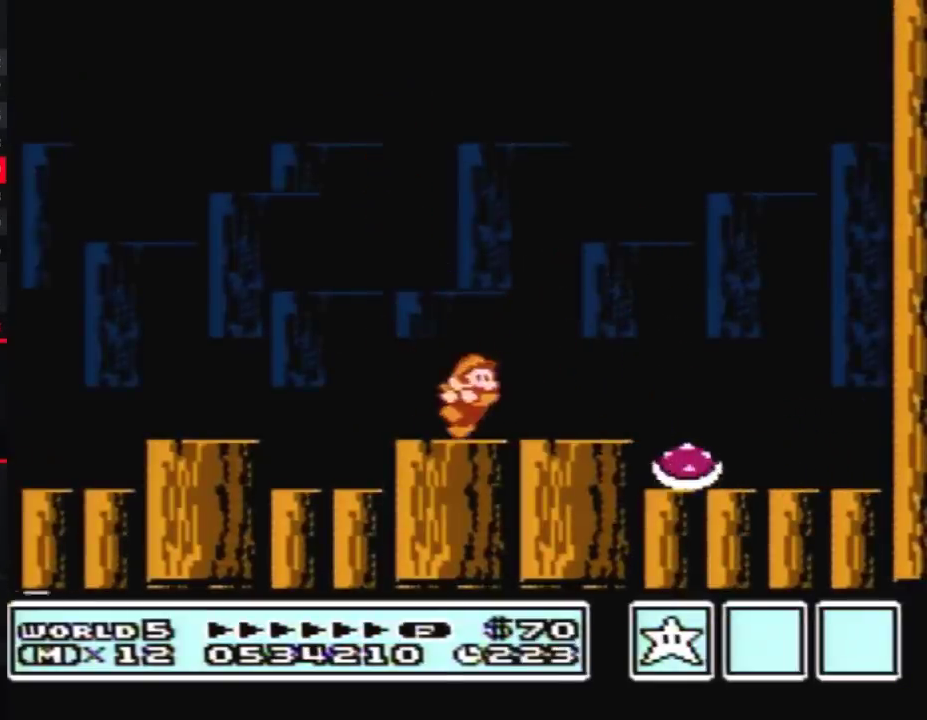
{"buttons": ["B"], "events": [[217, "DPAD_RIGHT", "up"]]}
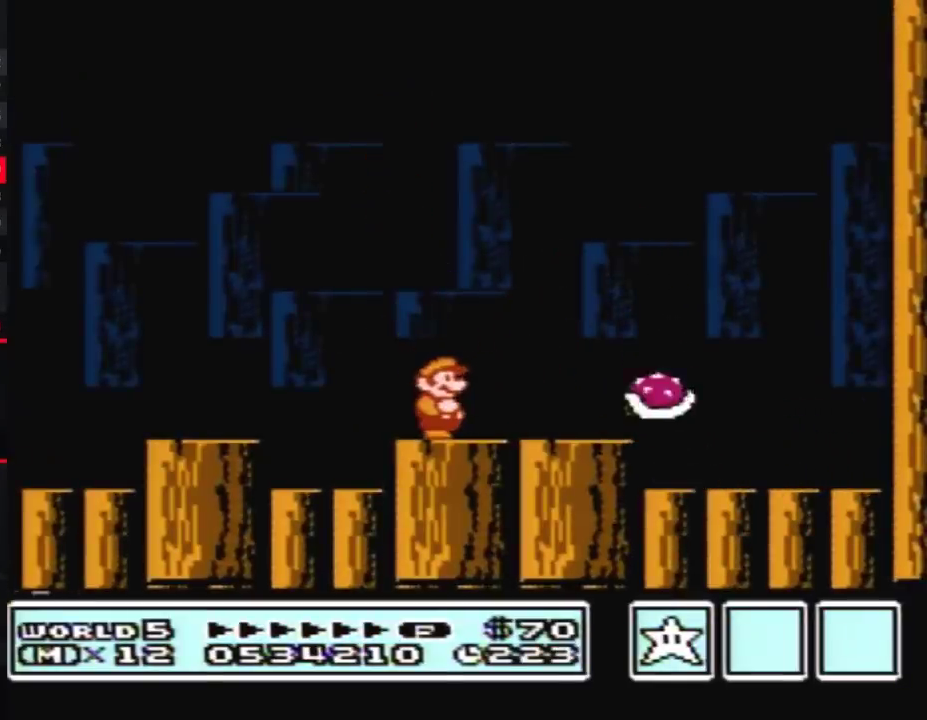
{"buttons": ["A", "B"], "events": [[400, "A", "down"]]}
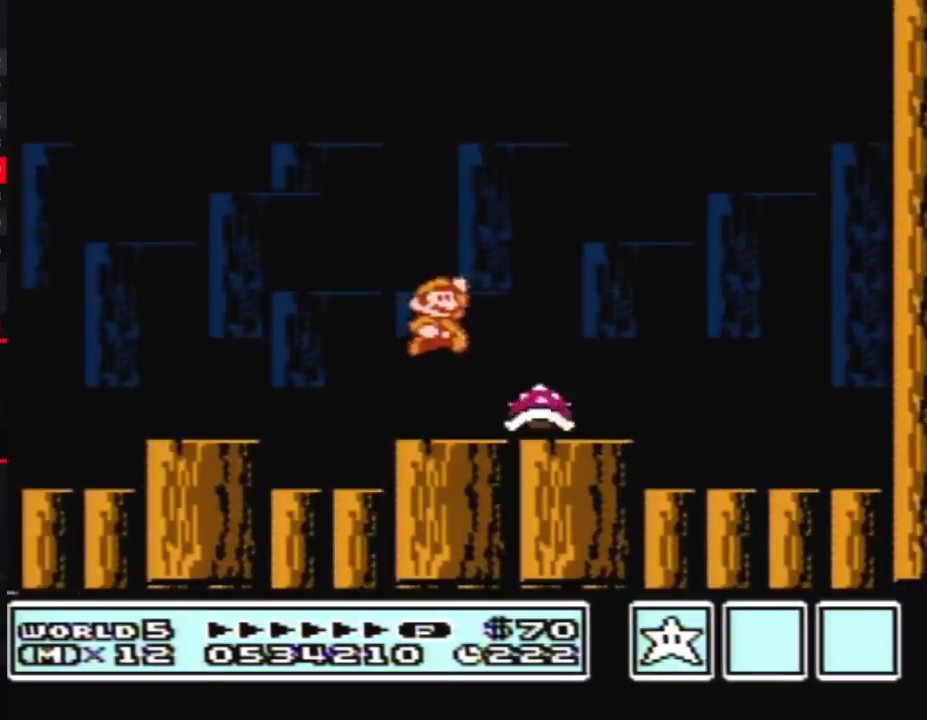
{"buttons": ["B", "DPAD_LEFT"], "events": [[250, "DPAD_LEFT", "down"], [317, "A", "up"]]}
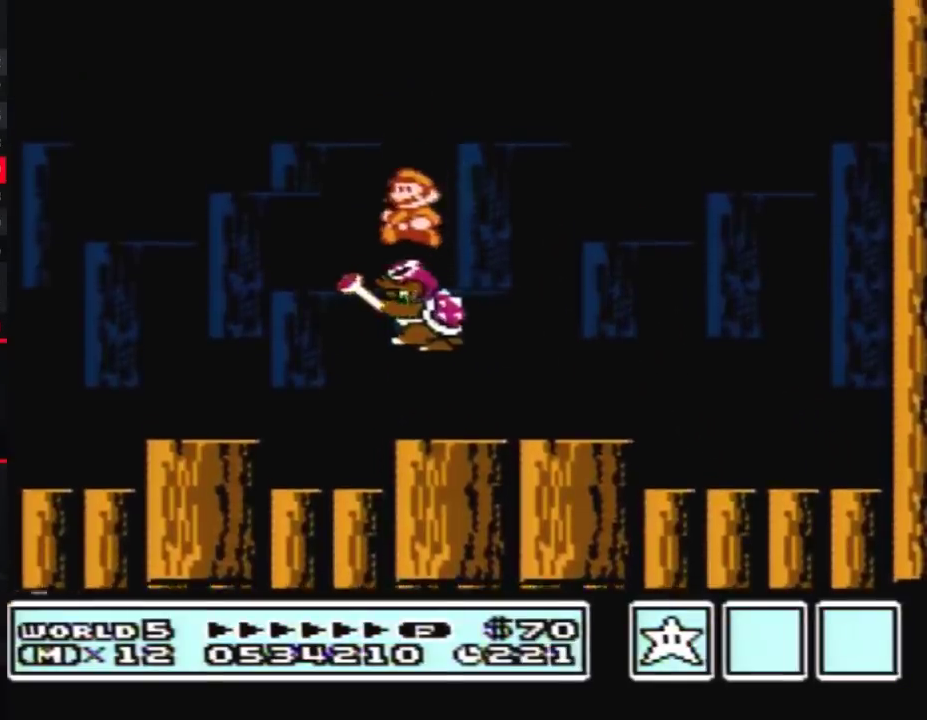
{"buttons": ["B"], "events": [[400, "DPAD_LEFT", "up"]]}
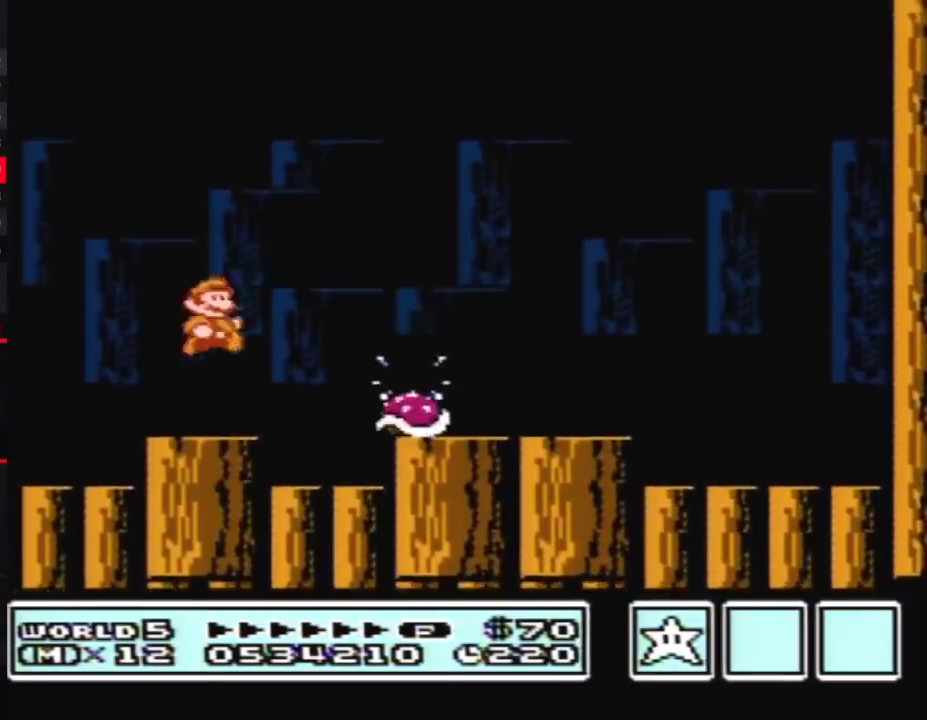
{"buttons": ["B"], "events": [[33, "DPAD_RIGHT", "down"], [350, "DPAD_RIGHT", "up"]]}
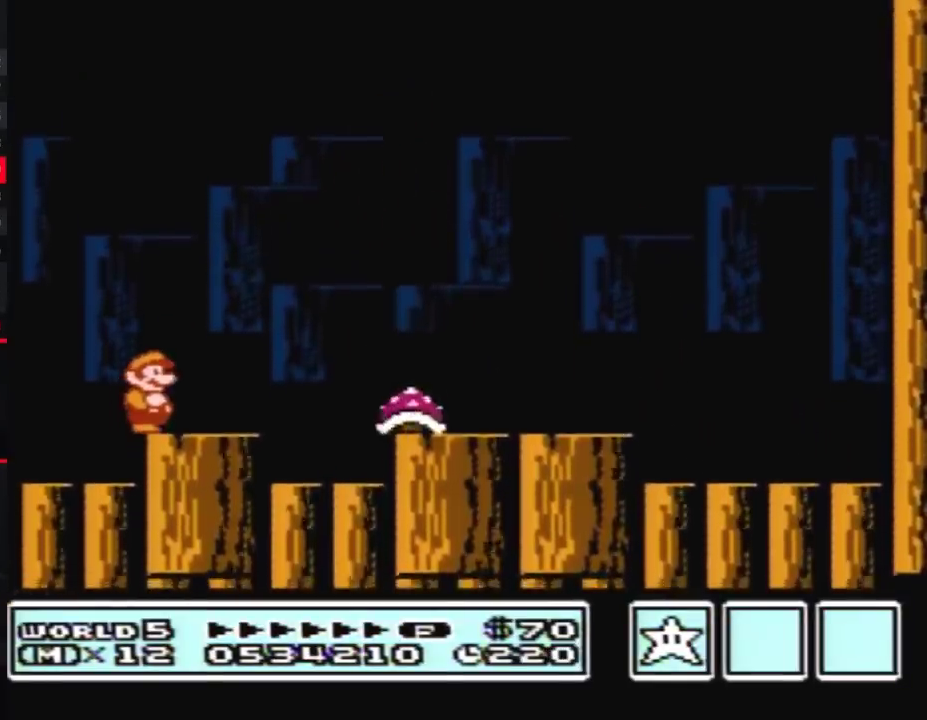
{"buttons": ["B"], "events": []}
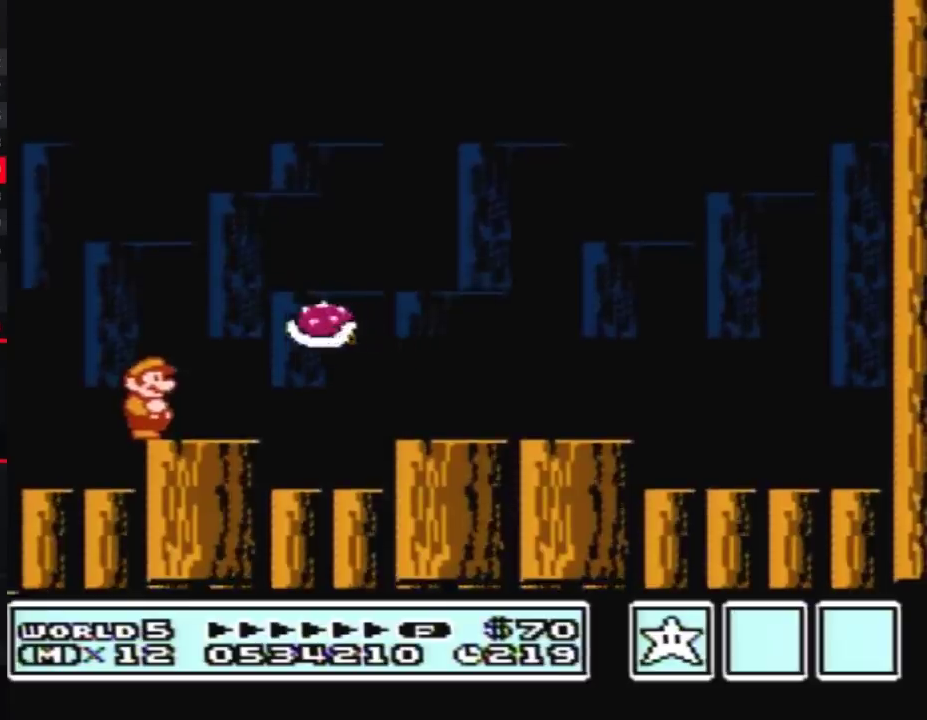
{"buttons": ["B"], "events": [[150, "A", "down"], [500, "A", "up"]]}
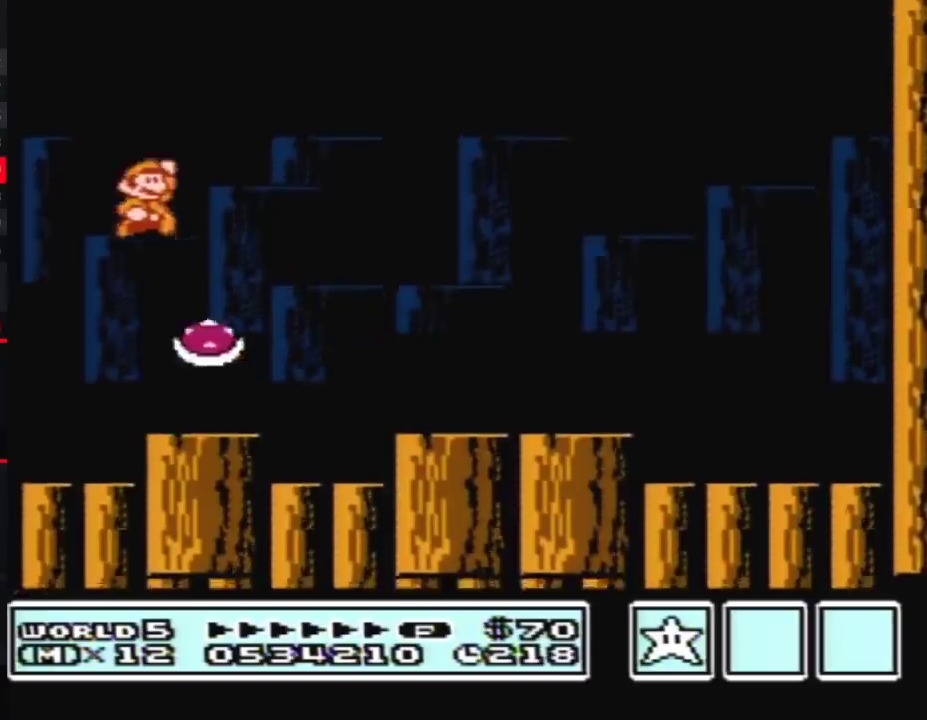
{"buttons": ["B", "DPAD_RIGHT"], "events": [[67, "DPAD_RIGHT", "down"], [150, "A", "down"], [400, "A", "up"]]}
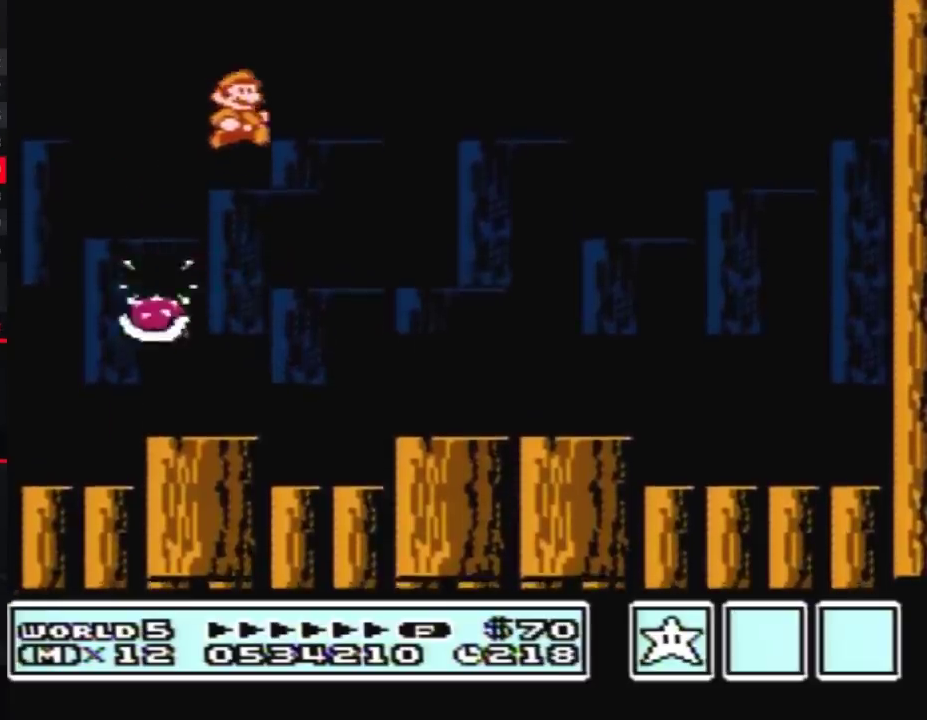
{"buttons": ["B", "DPAD_DOWN", "DPAD_RIGHT"], "events": [[467, "DPAD_DOWN", "down"]]}
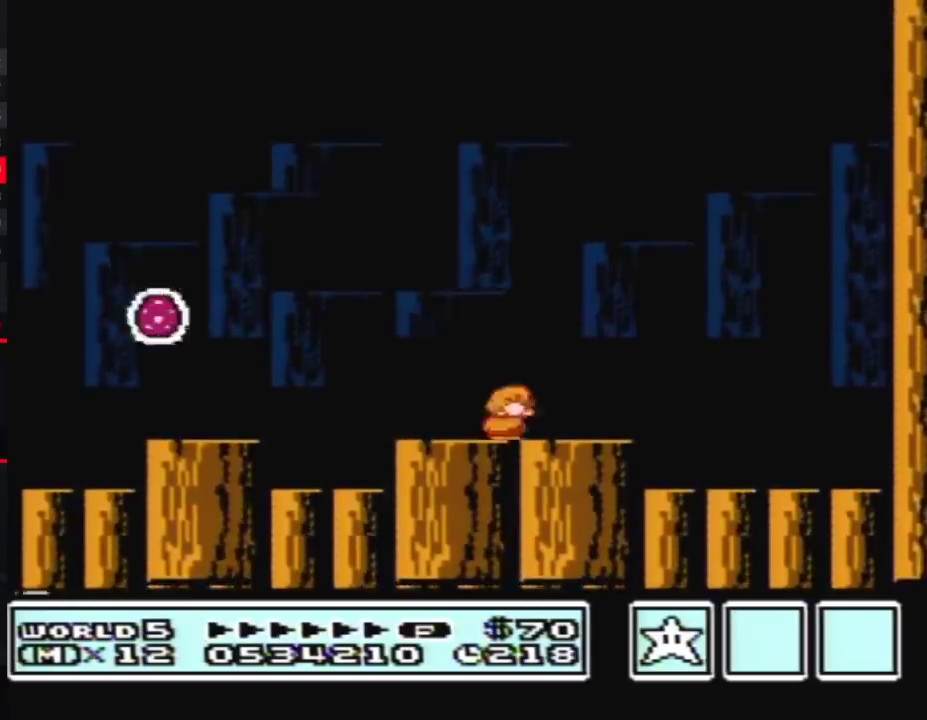
{"buttons": ["A", "B", "DPAD_RIGHT"], "events": [[17, "DPAD_RIGHT", "up"], [67, "A", "down"], [100, "DPAD_RIGHT", "down"], [133, "DPAD_DOWN", "up"]]}
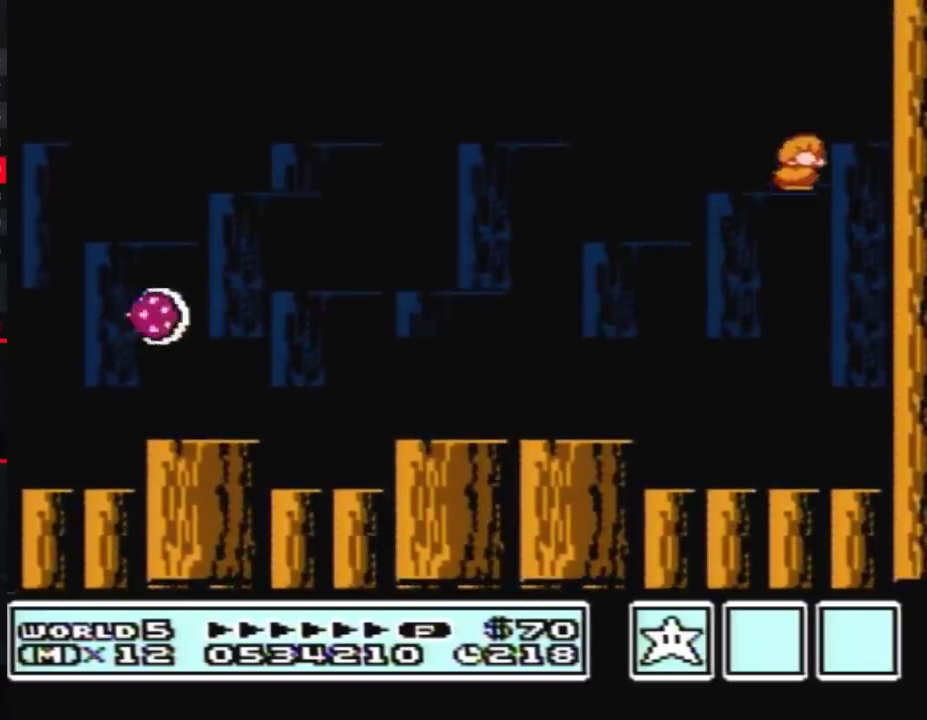
{"buttons": ["B", "DPAD_LEFT"], "events": [[83, "A", "up"], [183, "A", "down"], [433, "DPAD_LEFT", "down"], [433, "DPAD_RIGHT", "up"], [500, "A", "up"]]}
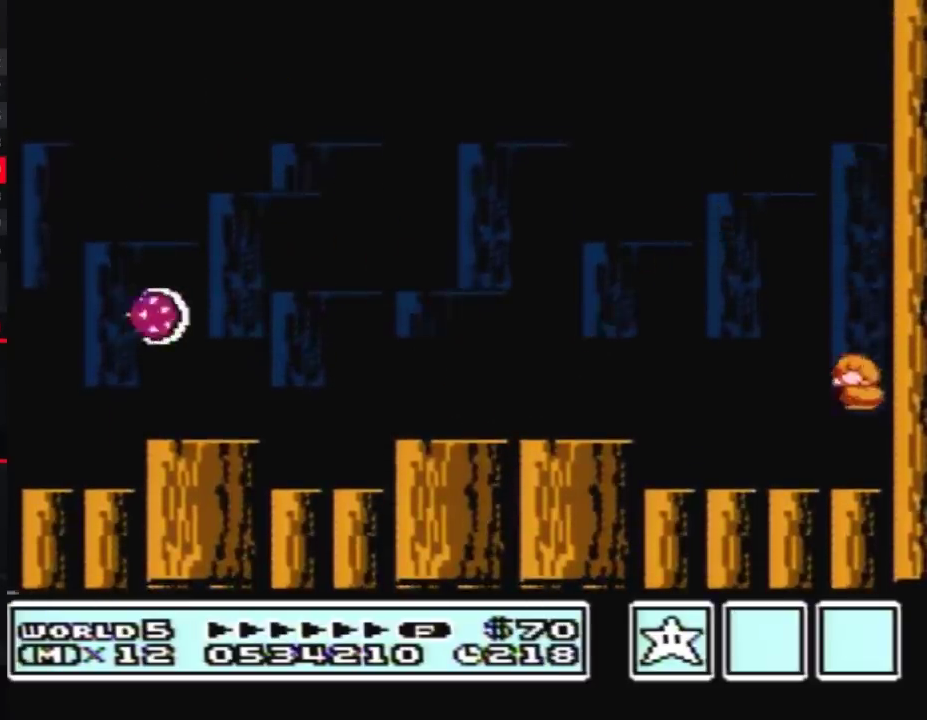
{"buttons": ["A", "B", "DPAD_LEFT"], "events": [[433, "A", "down"]]}
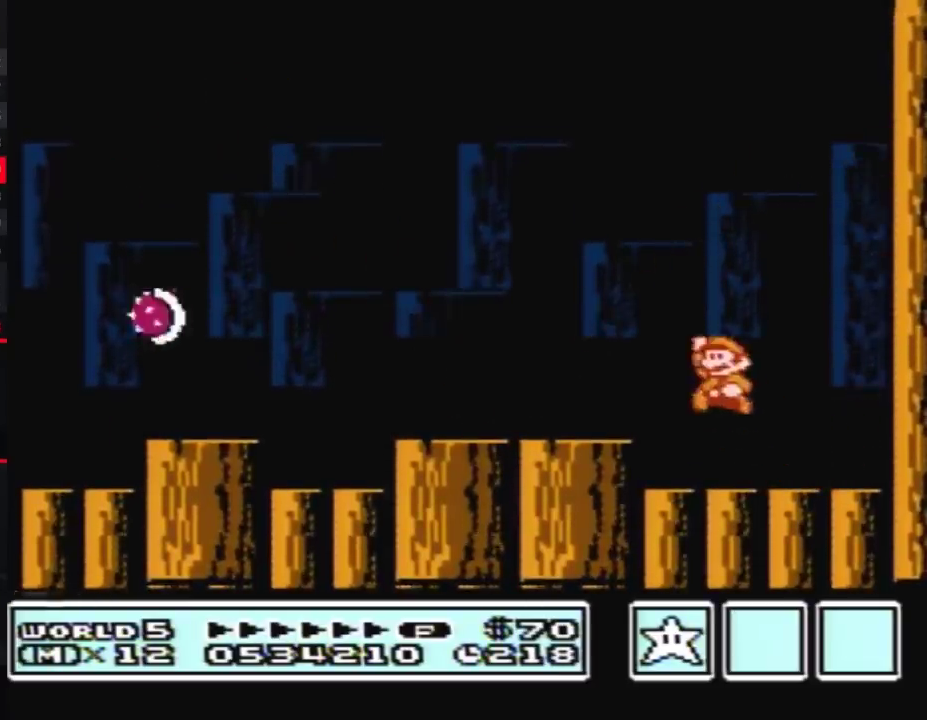
{"buttons": ["DPAD_RIGHT"], "events": [[33, "A", "up"], [217, "DPAD_LEFT", "up"], [317, "B", "up"], [317, "DPAD_RIGHT", "down"]]}
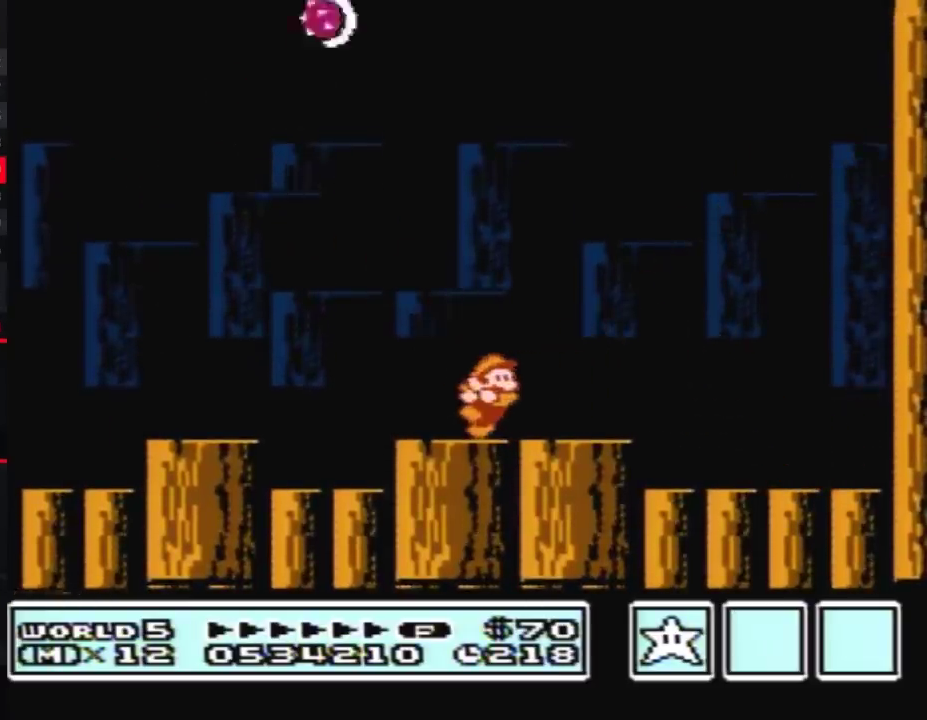
{"buttons": [], "events": [[150, "DPAD_RIGHT", "up"]]}